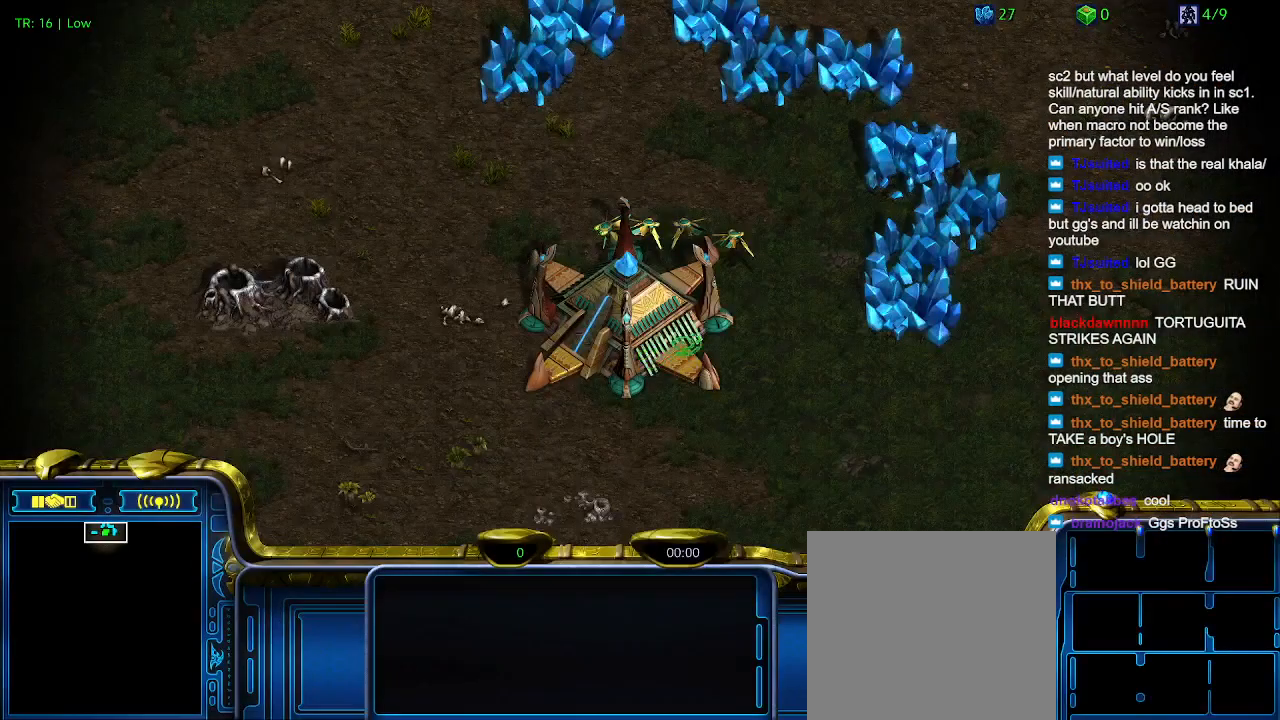
Gameplay with keyboard; each line is a JSON object with the keys held at the frame after it. "events" lists presses ("down") and releases ("up") of "1", "2", "3", "4", "5", "6", "a", "c", "ctrl", "d", "e", "f2", "f3", "q", "s", "t", "w", "x" and "z" between this image and that frame as [ms after this image, input, new state], when the widget could be followed in between. No other keys are recorded. Mouse input is not recorded.
{"keys": [], "events": [[233, "t", "down"], [333, "t", "up"], [366, "t", "down"], [466, "t", "up"]]}
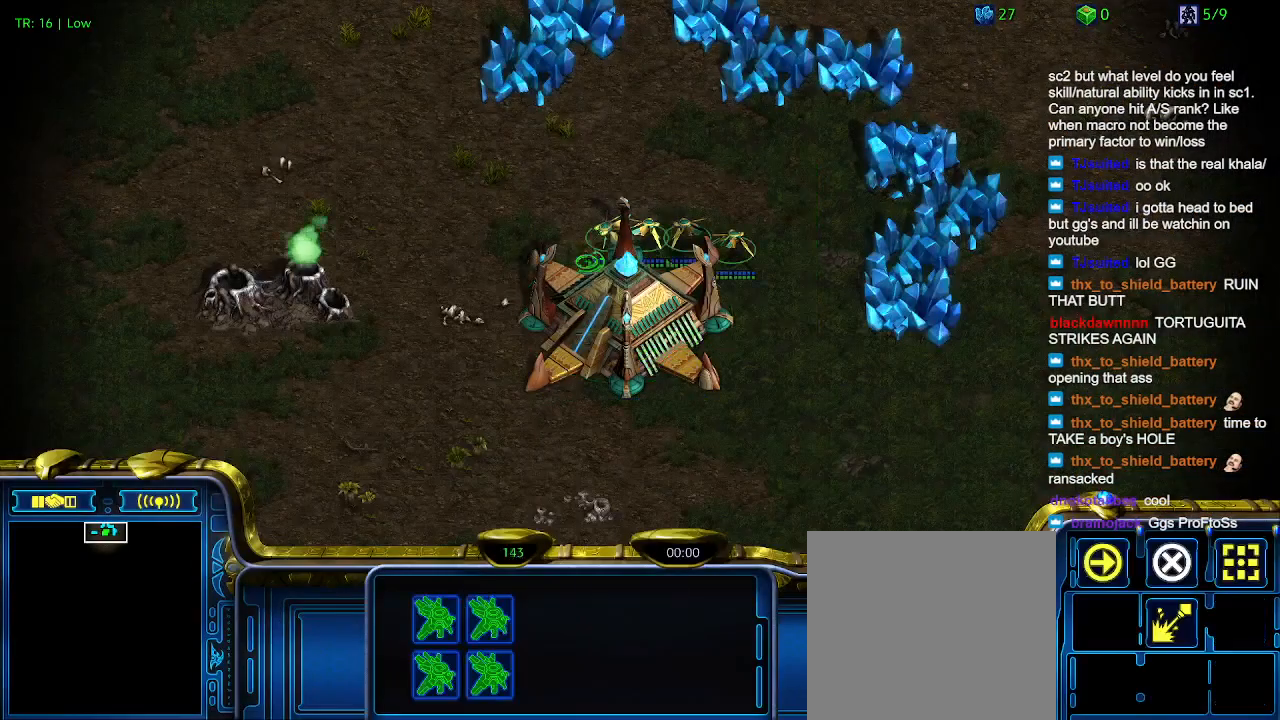
{"keys": [], "events": []}
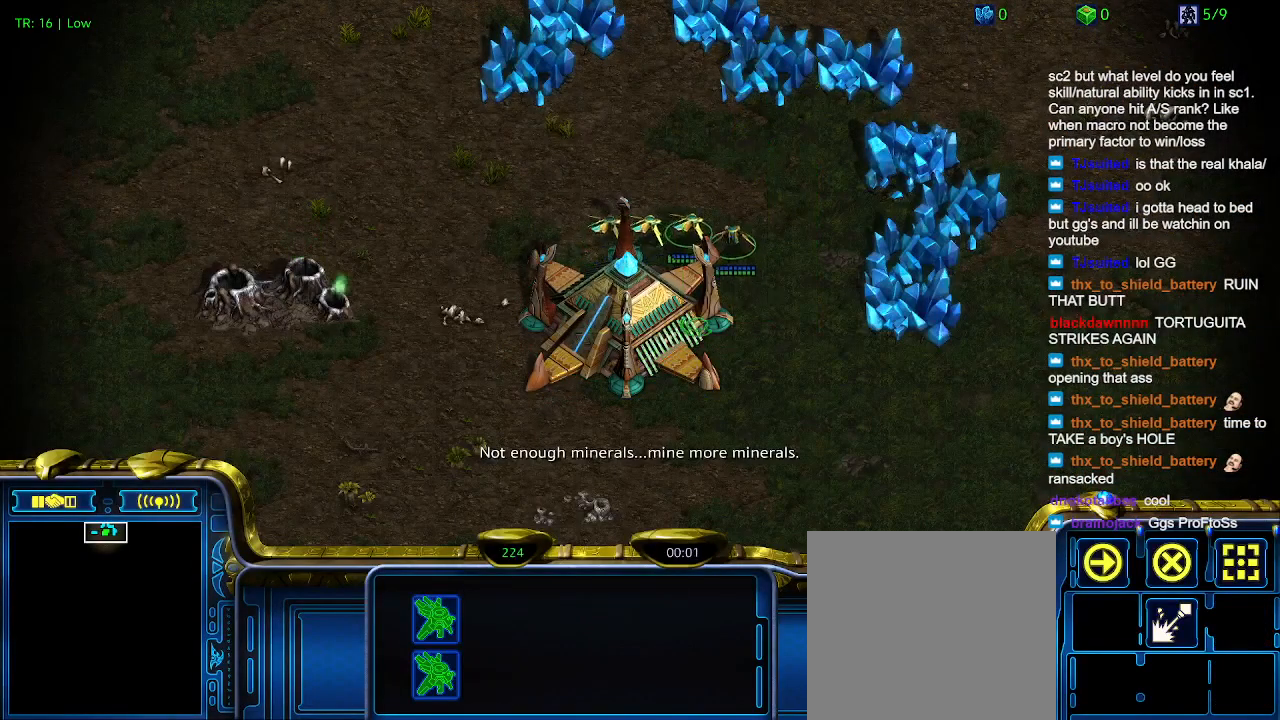
{"keys": [], "events": []}
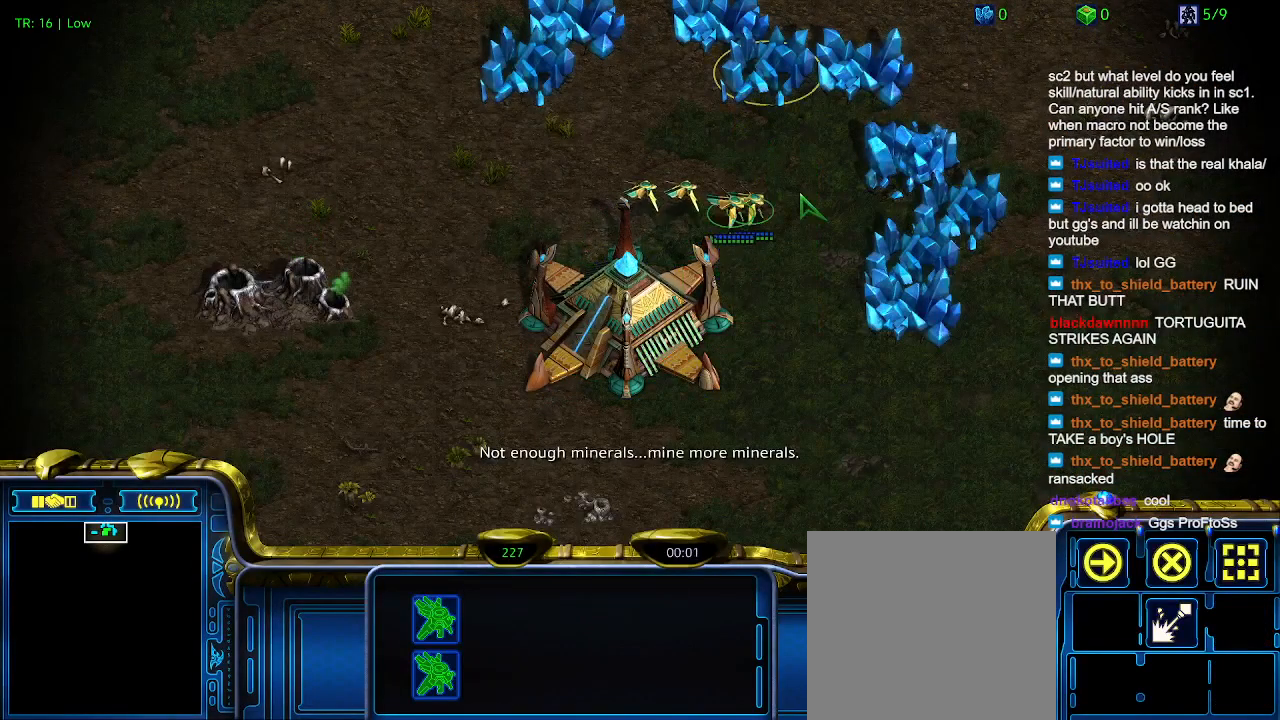
{"keys": [], "events": []}
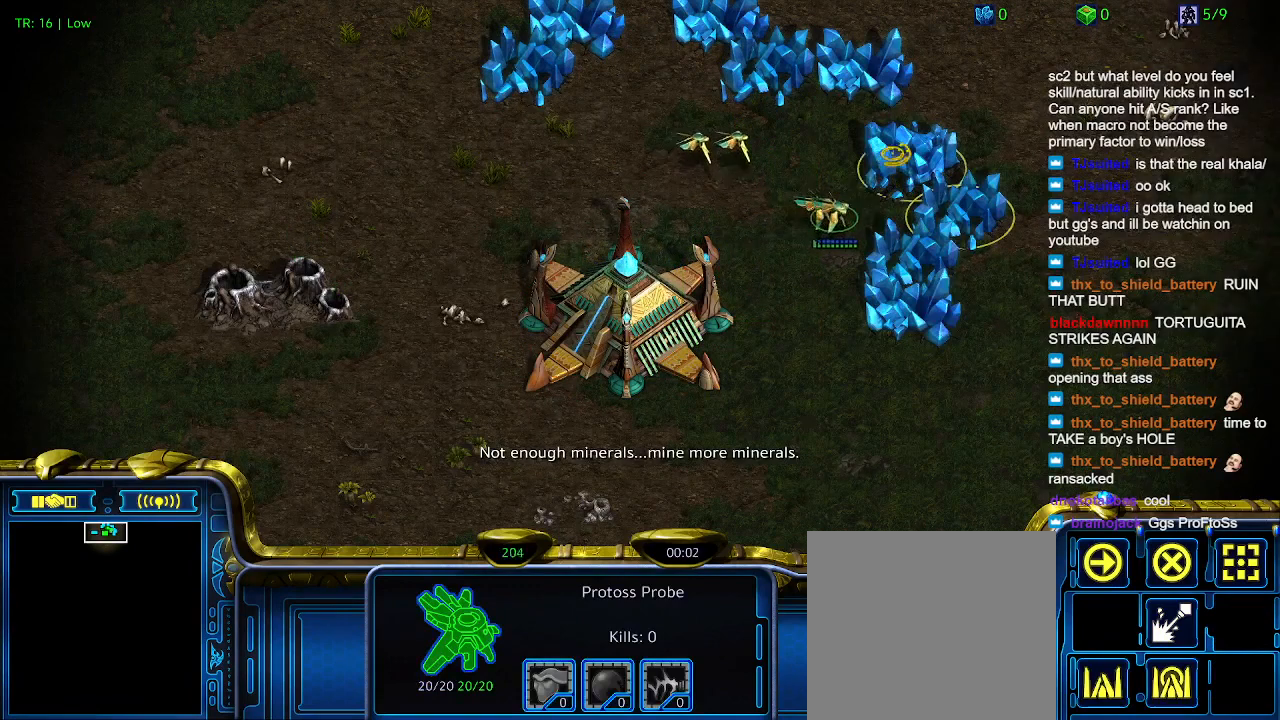
{"keys": [], "events": []}
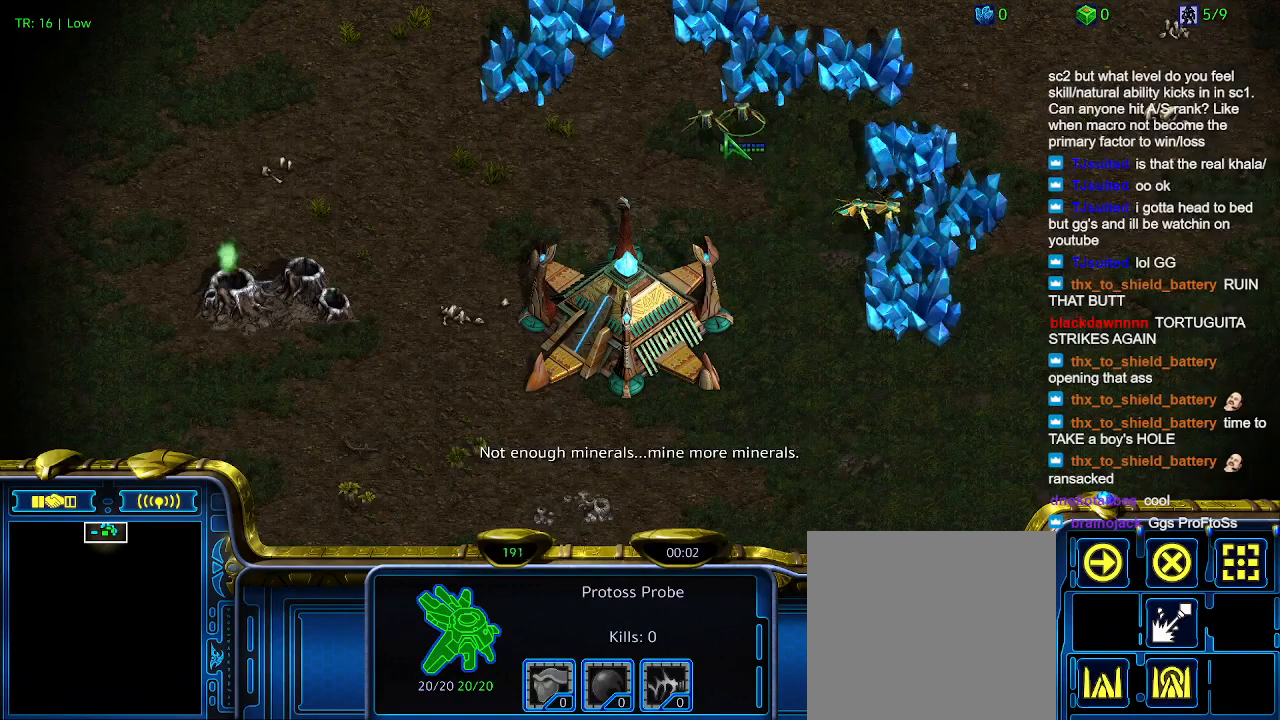
{"keys": [], "events": []}
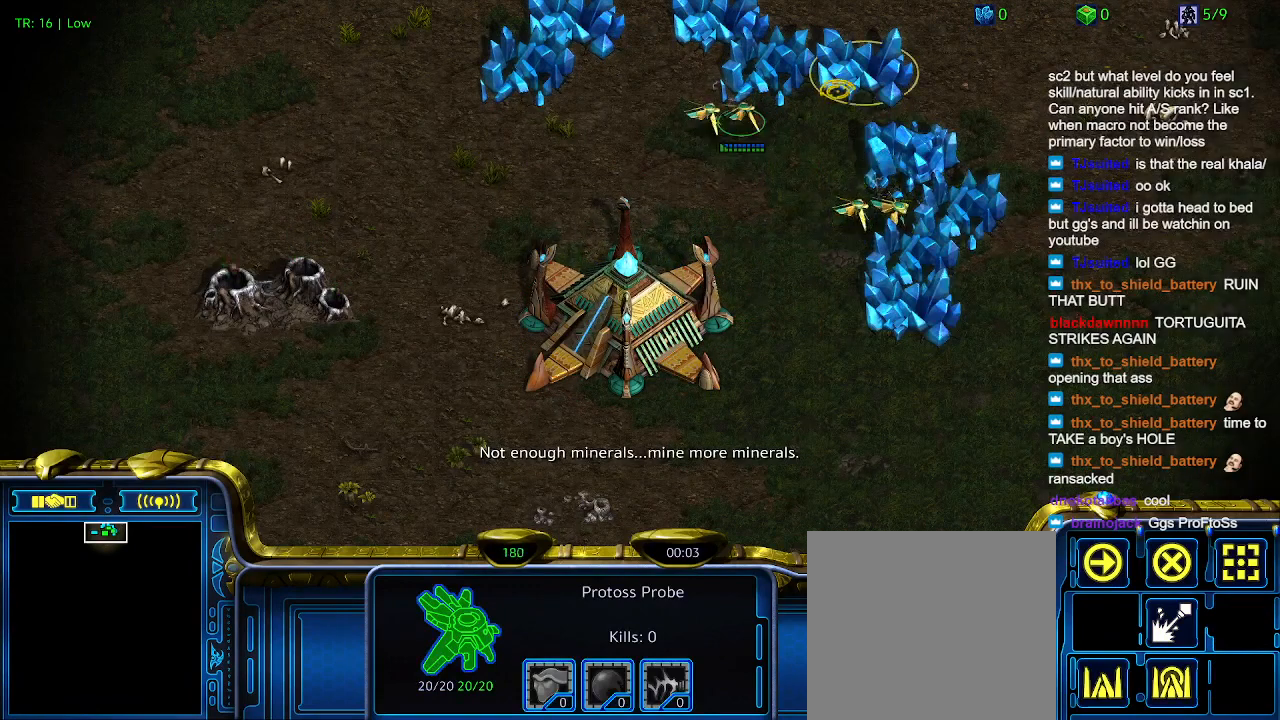
{"keys": [], "events": []}
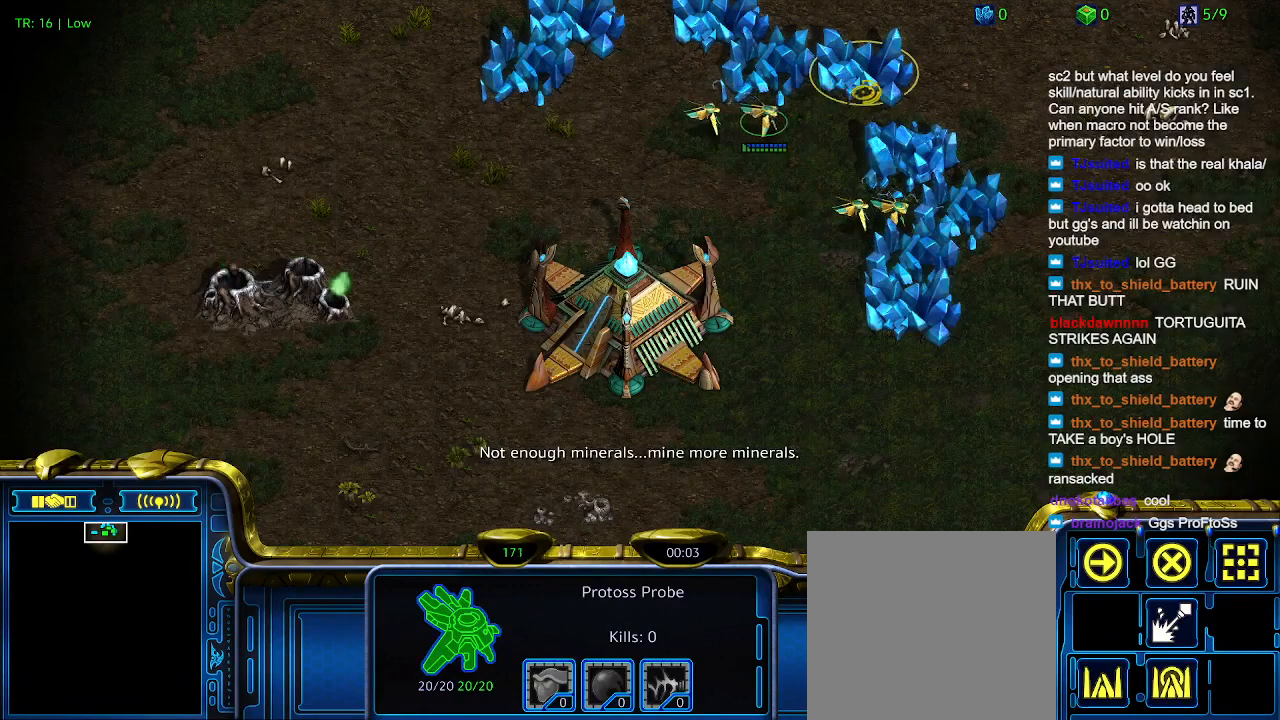
{"keys": [], "events": []}
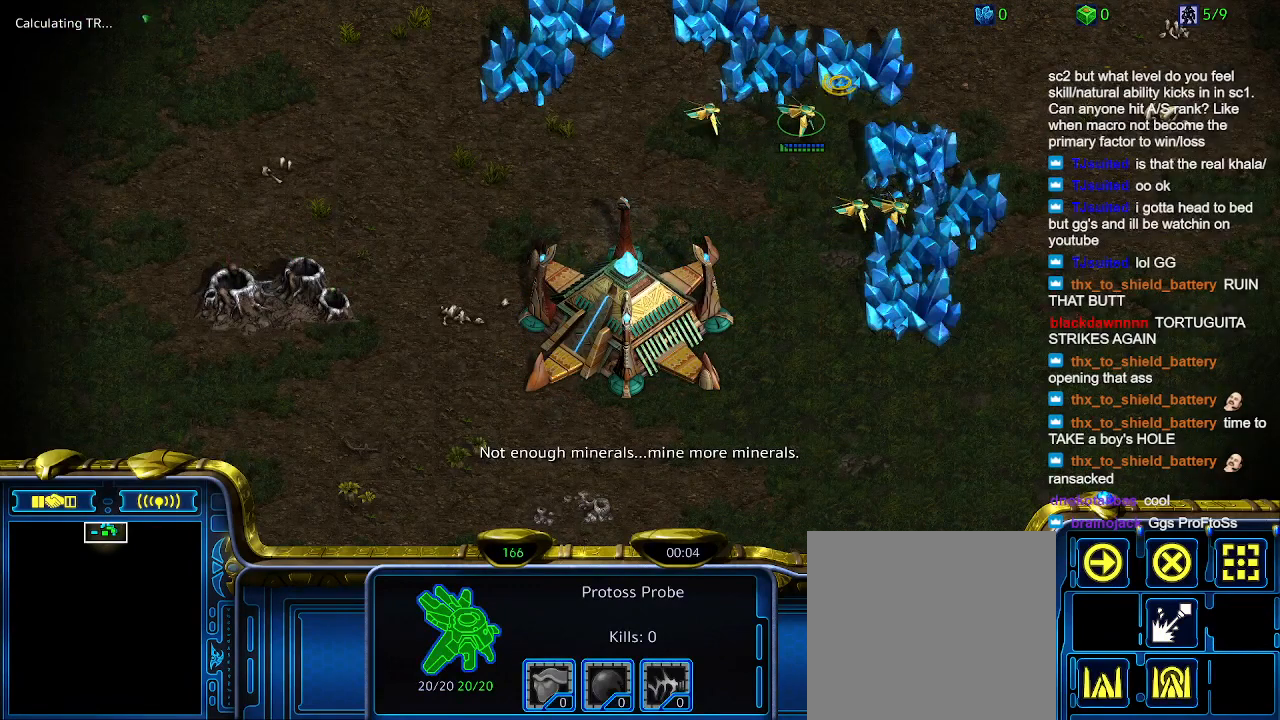
{"keys": [], "events": []}
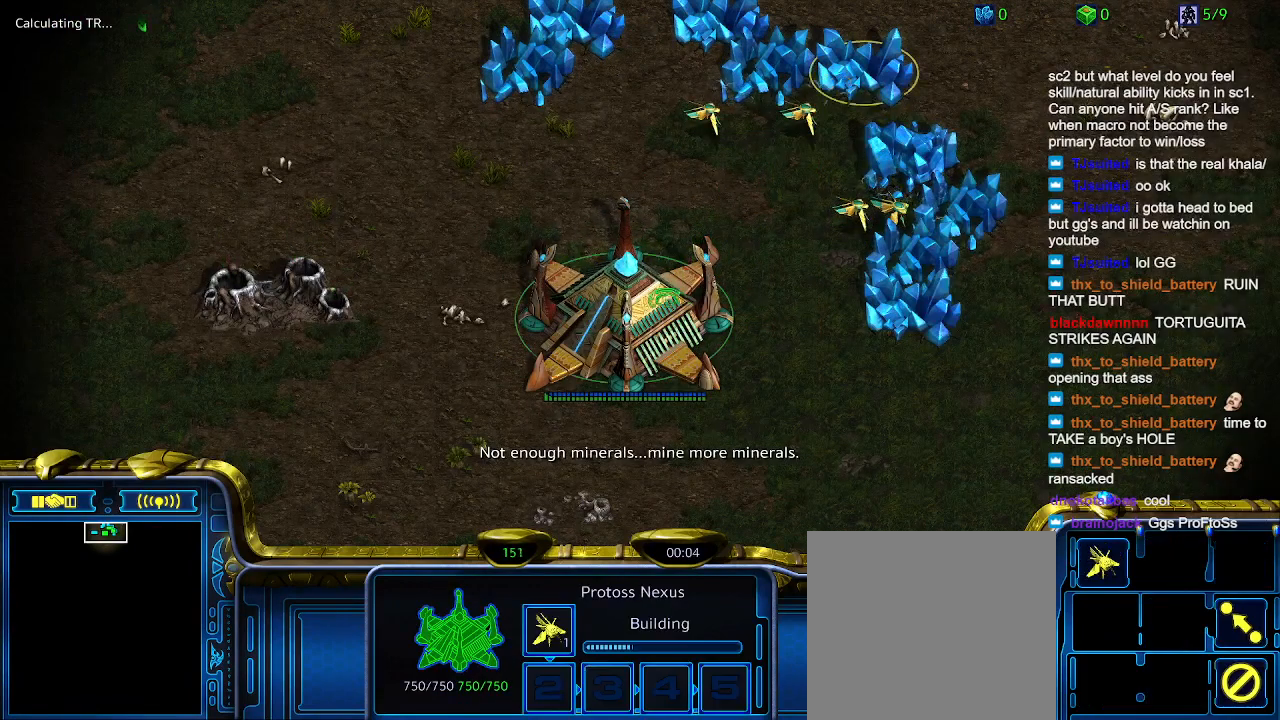
{"keys": [], "events": [[200, "ctrl", "down"], [333, "5", "down"], [433, "5", "up"], [466, "ctrl", "up"]]}
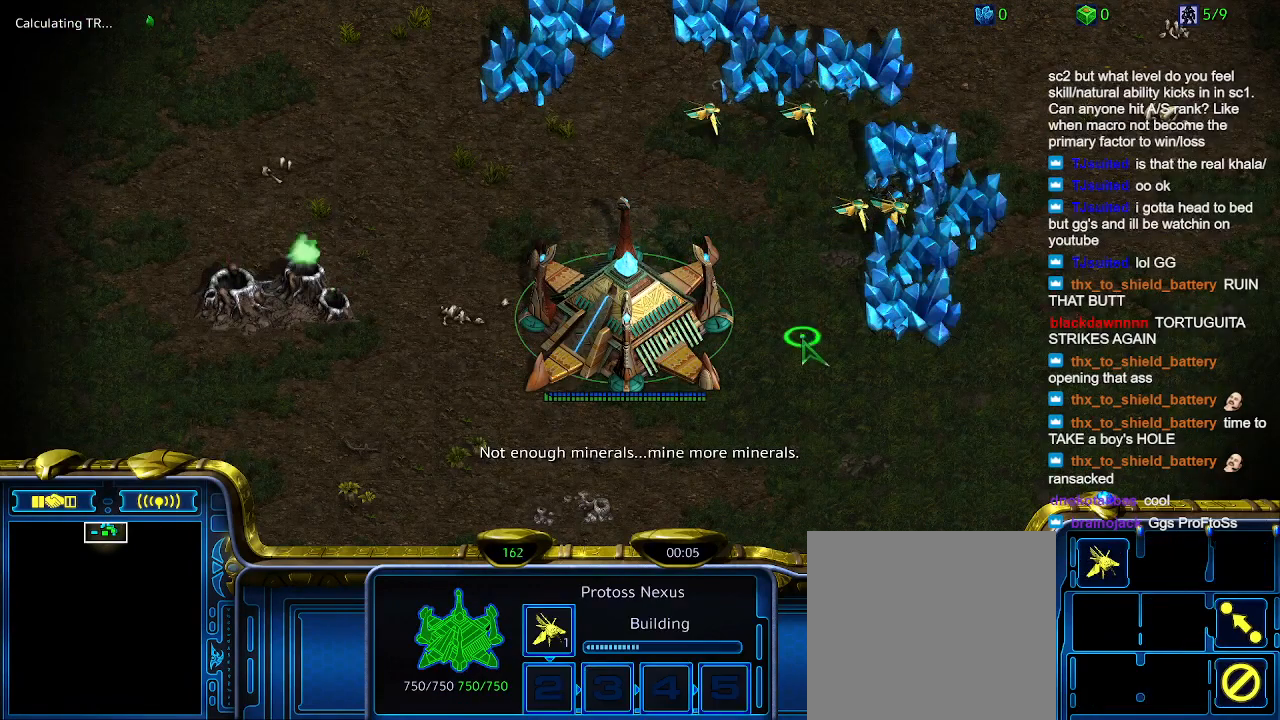
{"keys": [], "events": []}
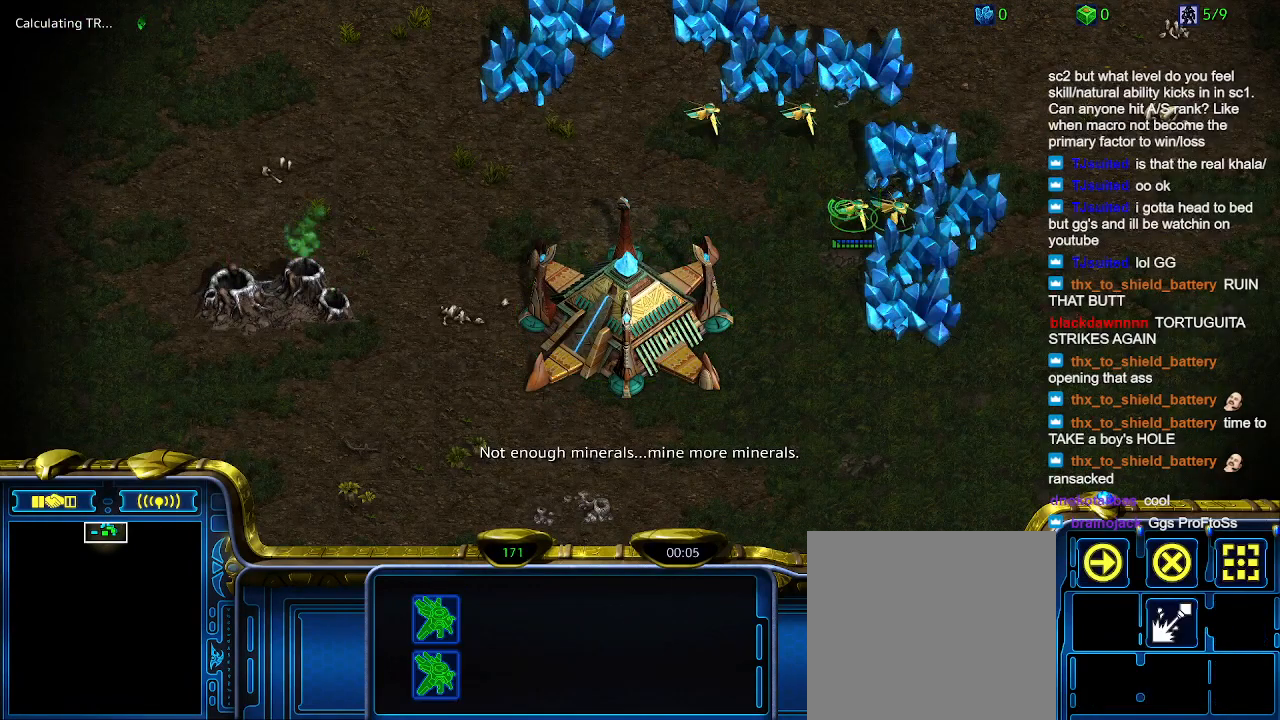
{"keys": [], "events": []}
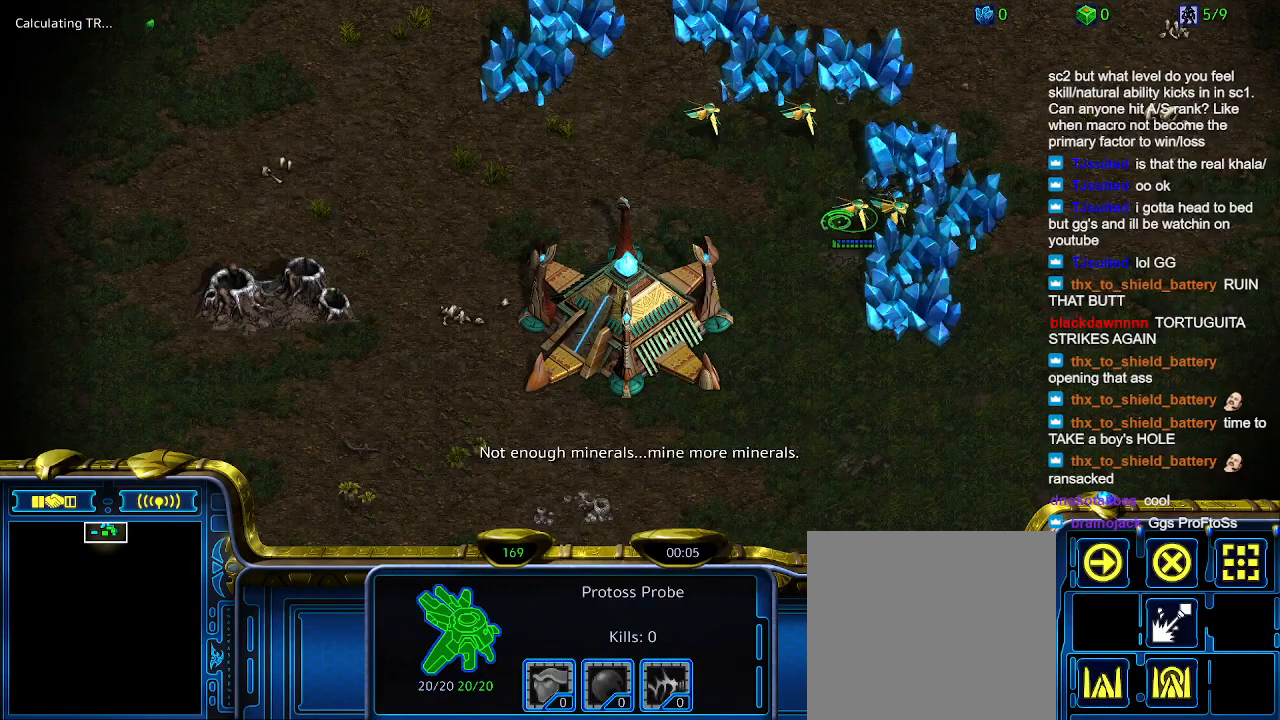
{"keys": [], "events": []}
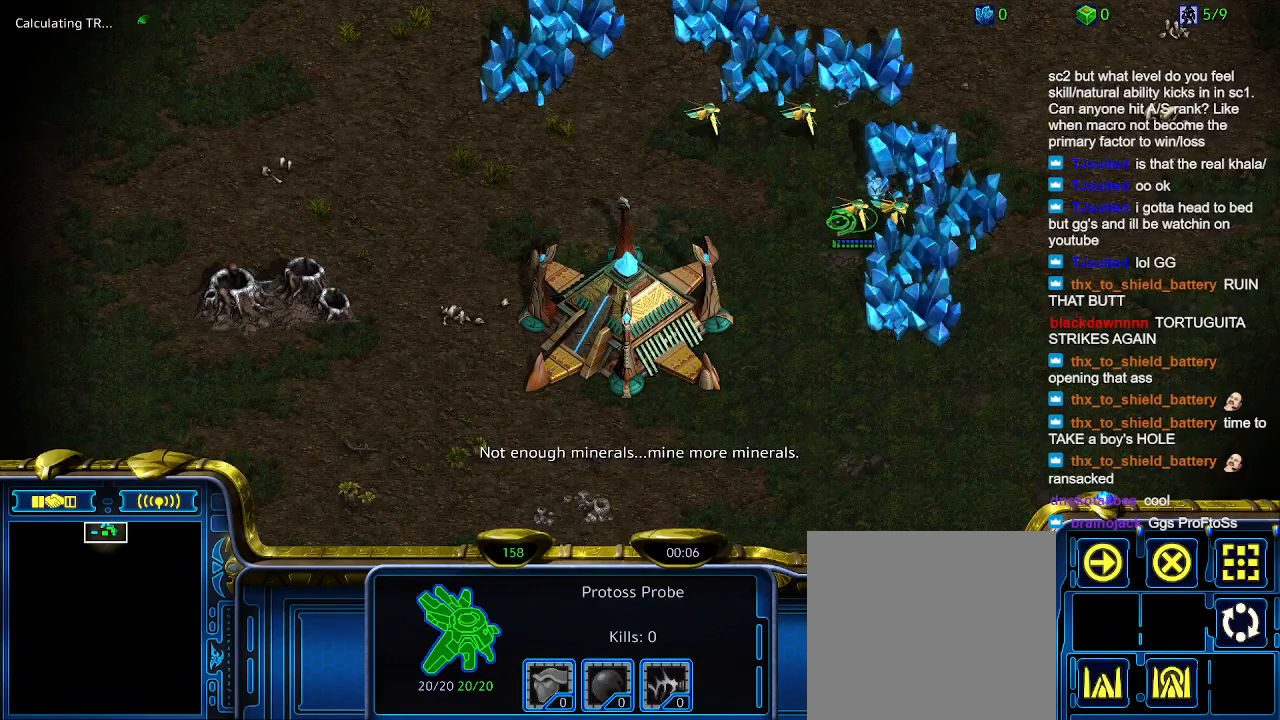
{"keys": [], "events": []}
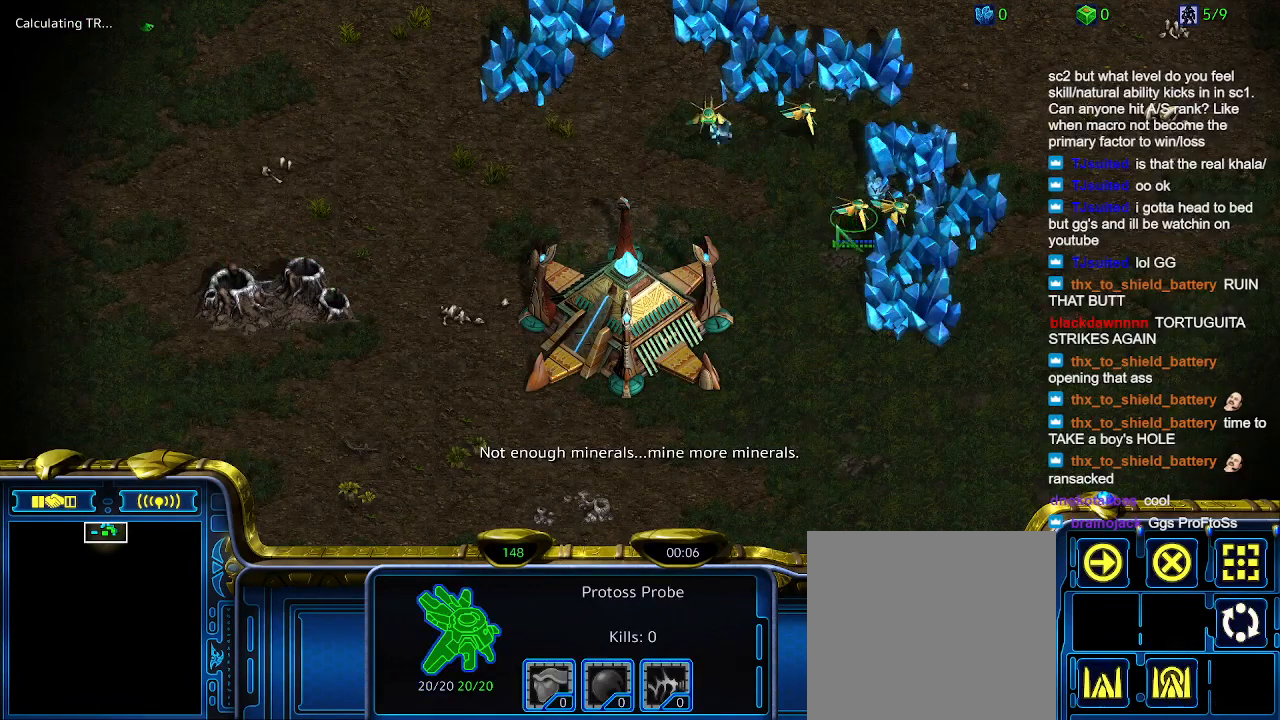
{"keys": ["c"], "events": [[433, "c", "down"]]}
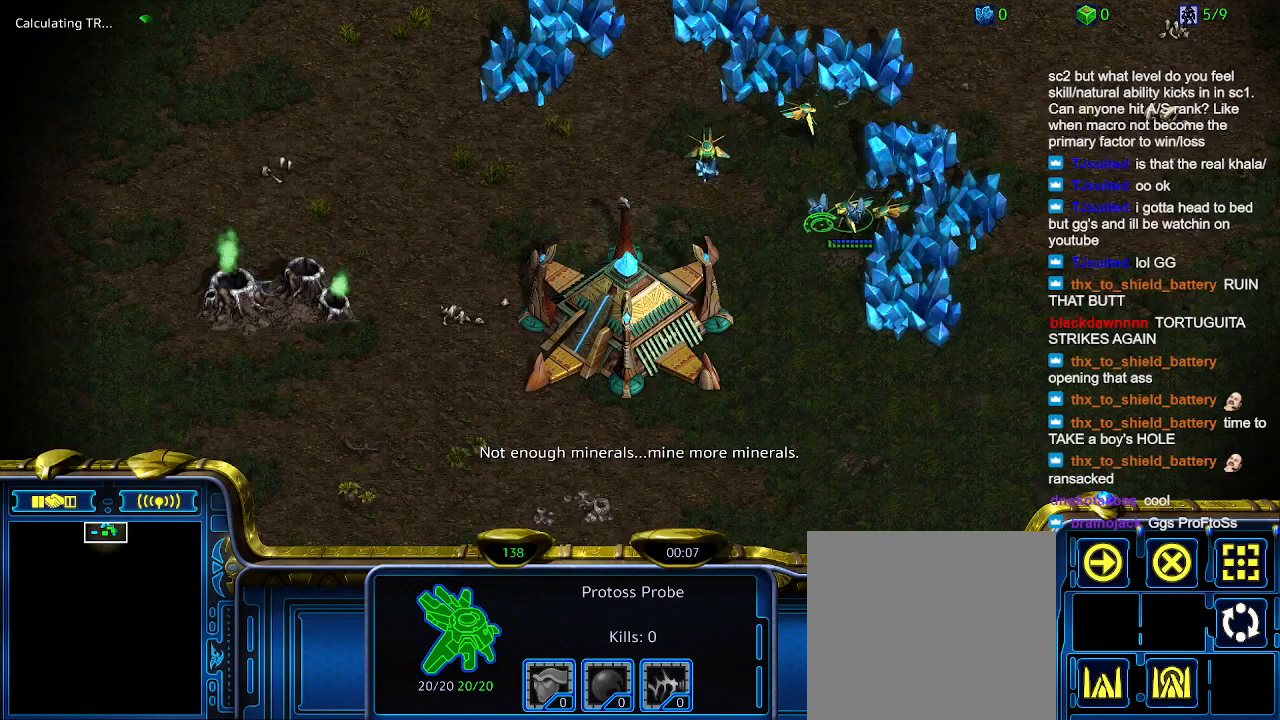
{"keys": [], "events": [[33, "c", "up"]]}
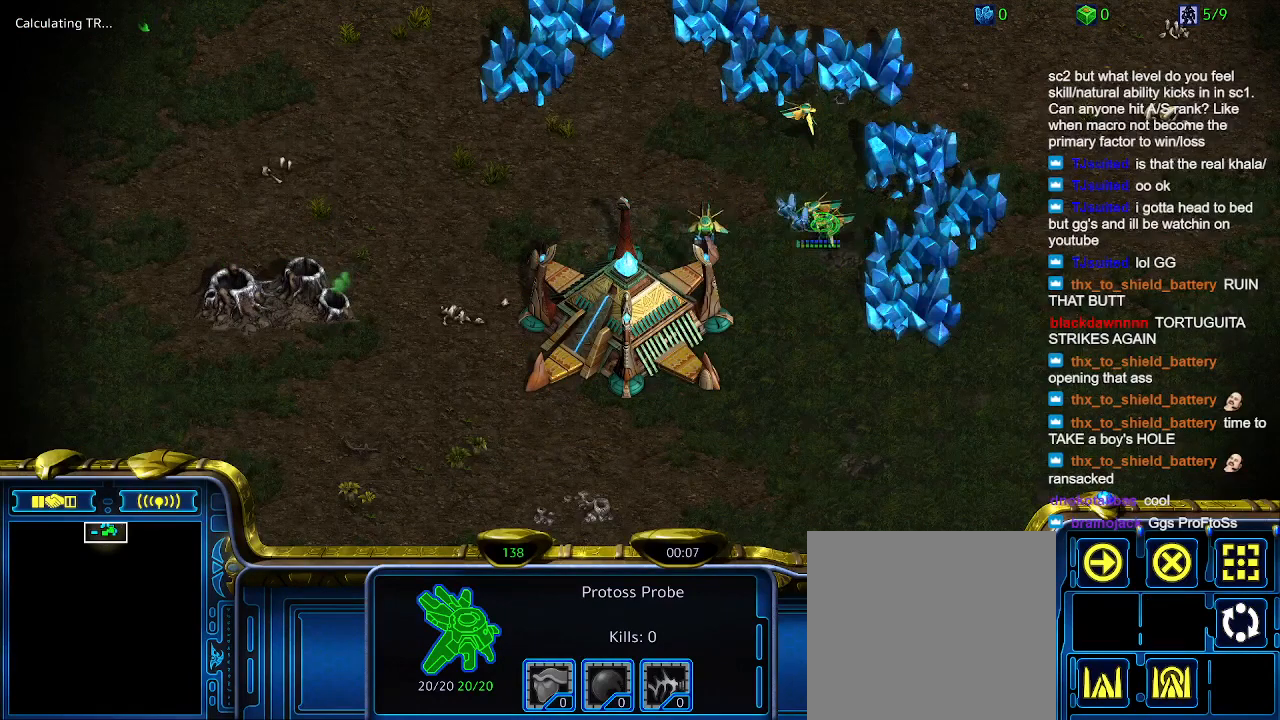
{"keys": ["5"], "events": [[433, "5", "down"]]}
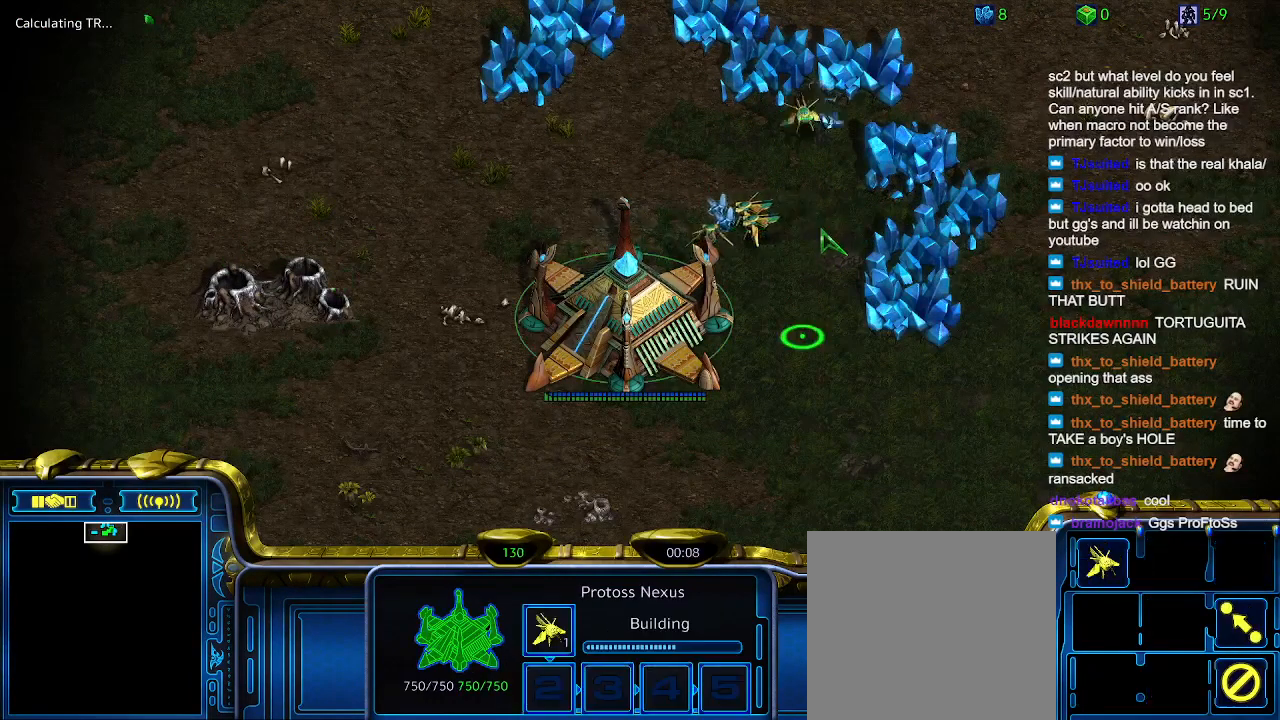
{"keys": [], "events": [[33, "5", "up"]]}
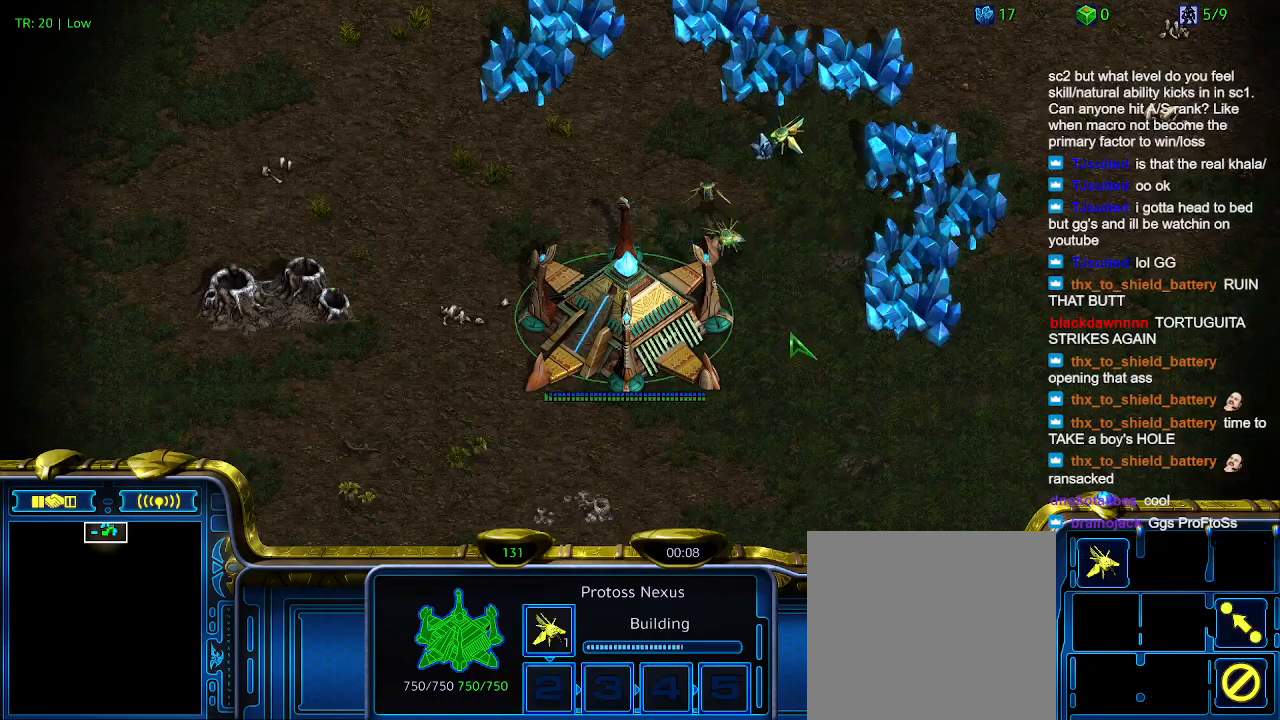
{"keys": [], "events": []}
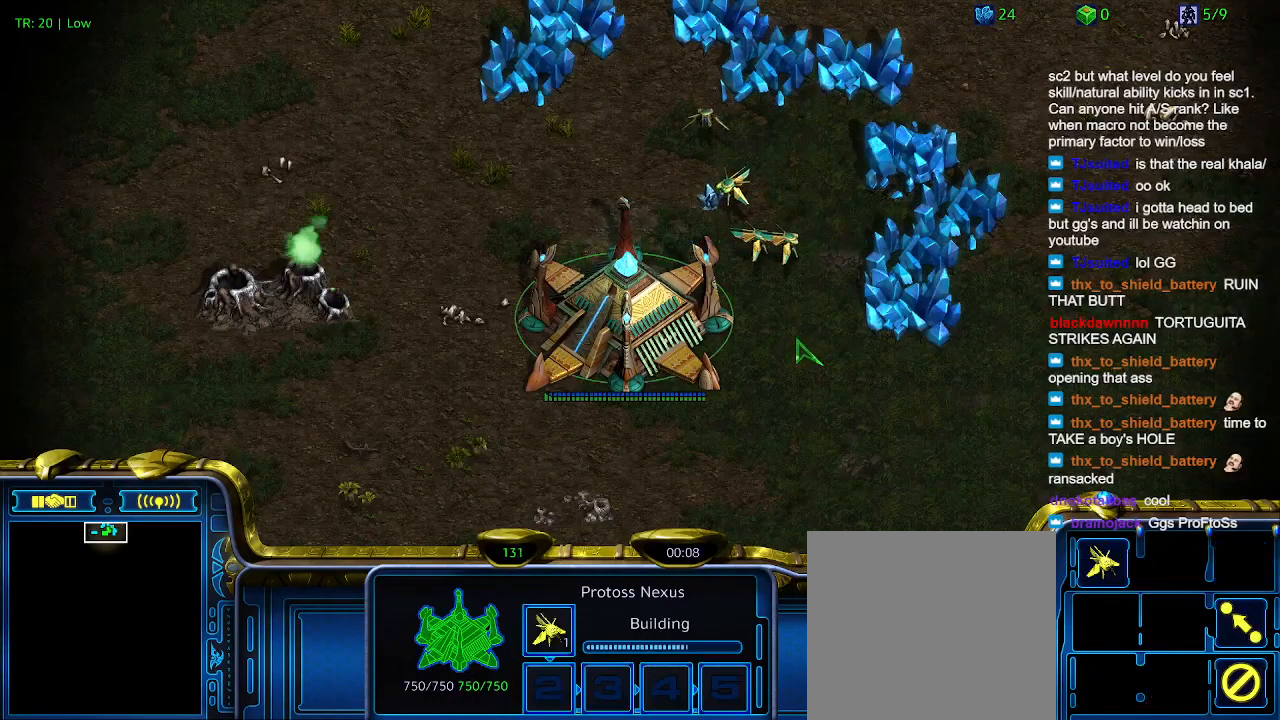
{"keys": [], "events": []}
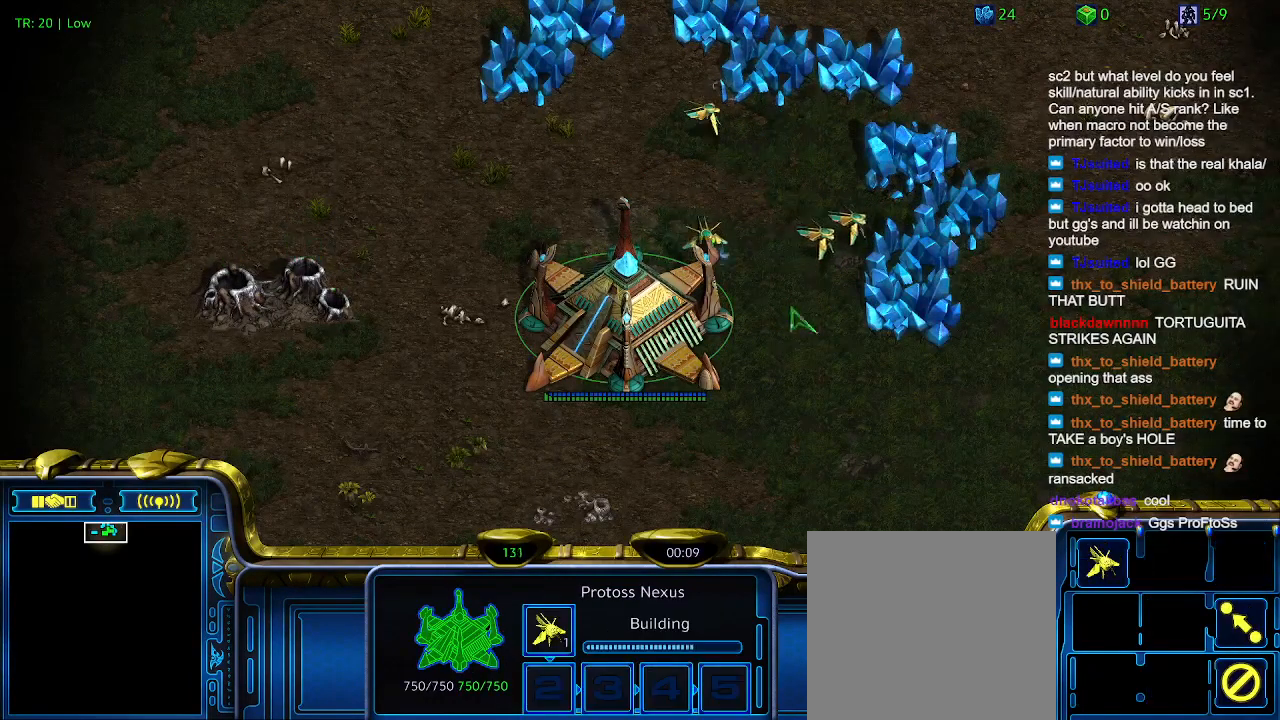
{"keys": [], "events": []}
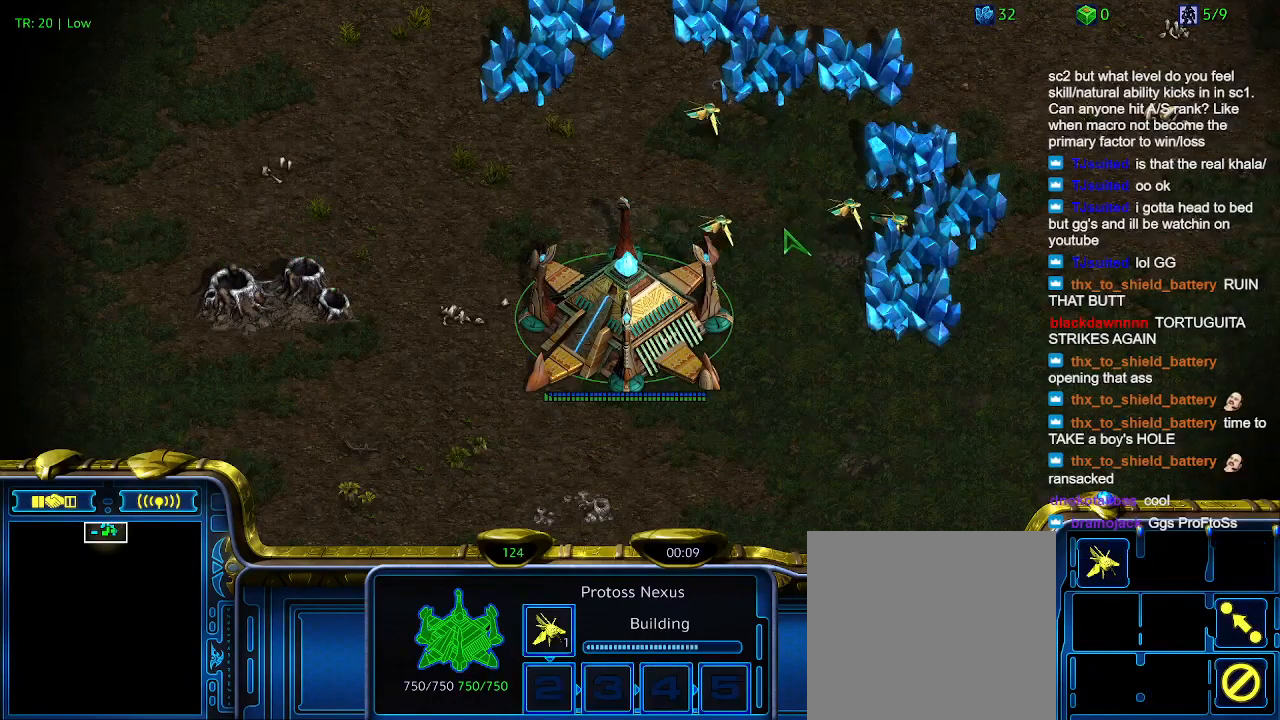
{"keys": ["5", "ctrl"], "events": [[366, "ctrl", "down"], [500, "5", "down"]]}
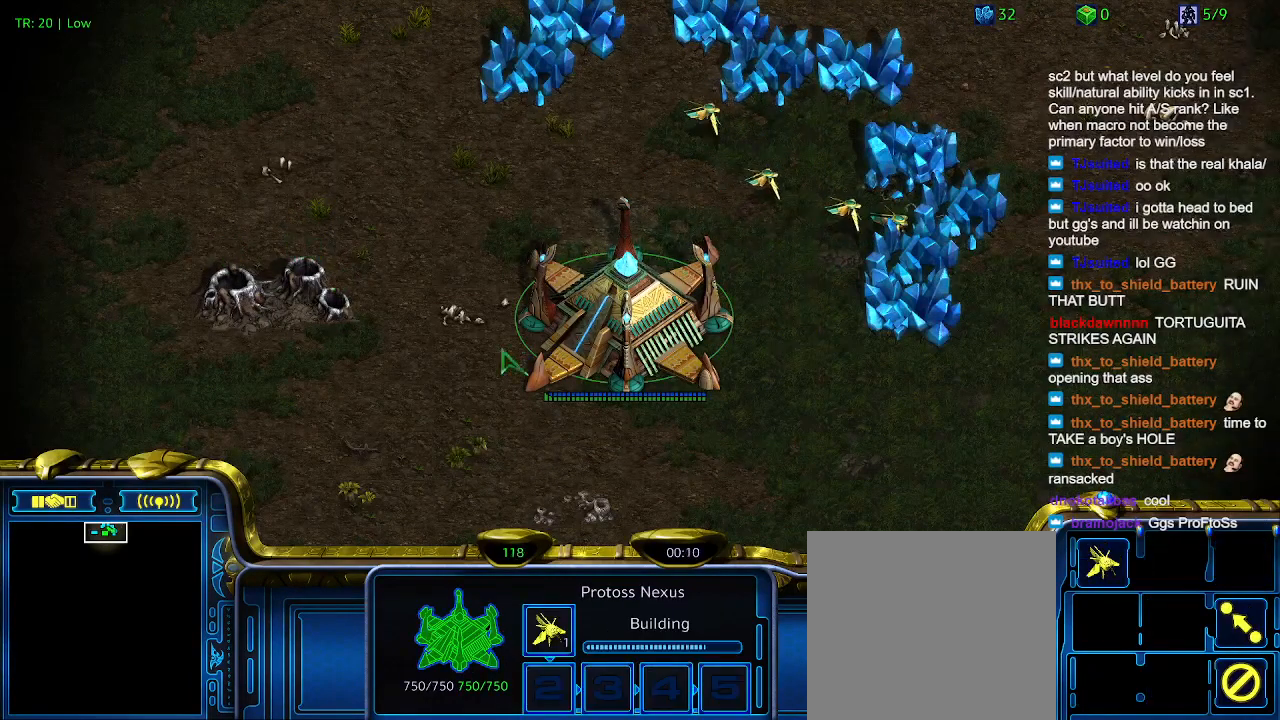
{"keys": [], "events": [[100, "5", "up"], [233, "5", "down"], [400, "5", "up"], [433, "ctrl", "up"]]}
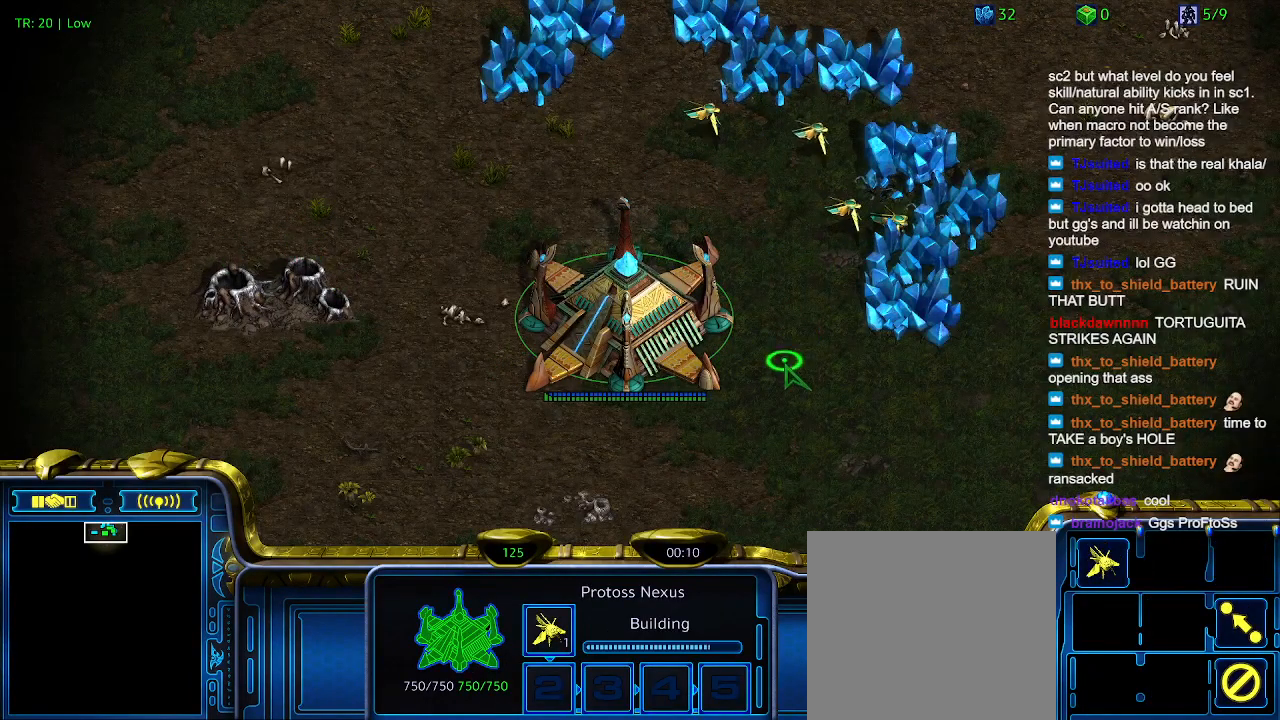
{"keys": ["ctrl"], "events": [[433, "ctrl", "down"]]}
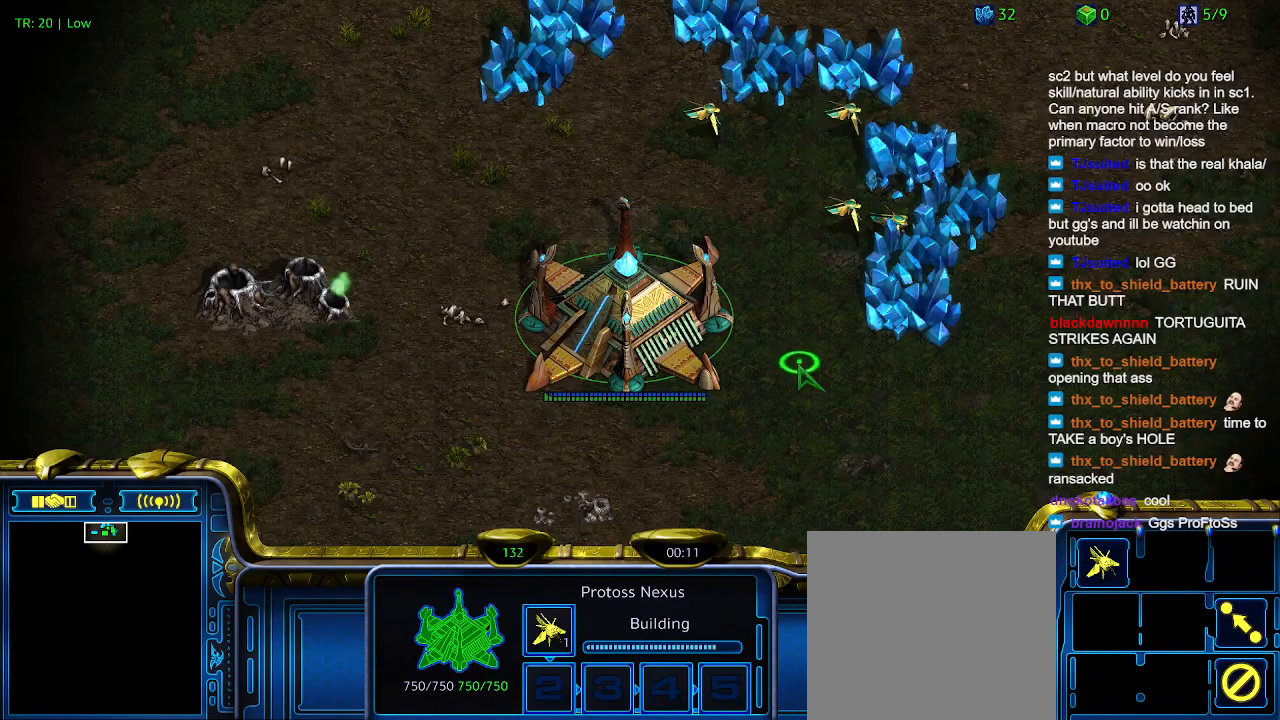
{"keys": [], "events": [[133, "5", "down"], [200, "5", "up"], [266, "ctrl", "up"]]}
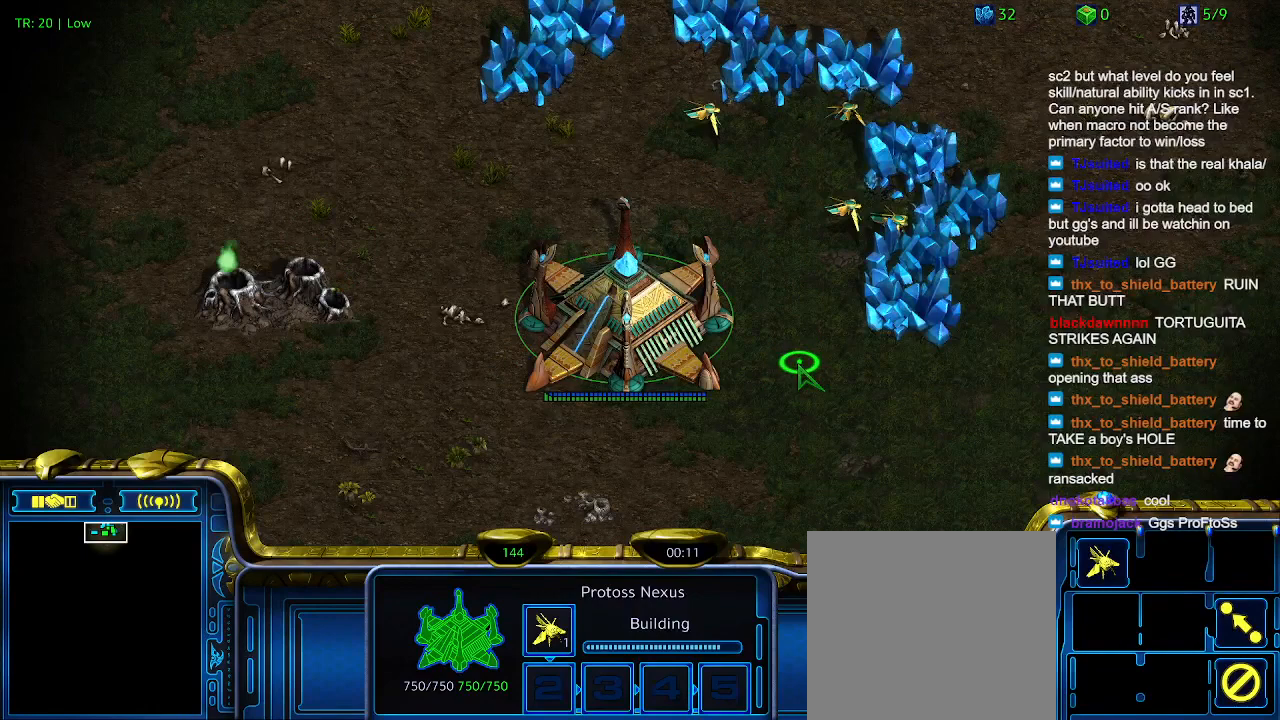
{"keys": [], "events": []}
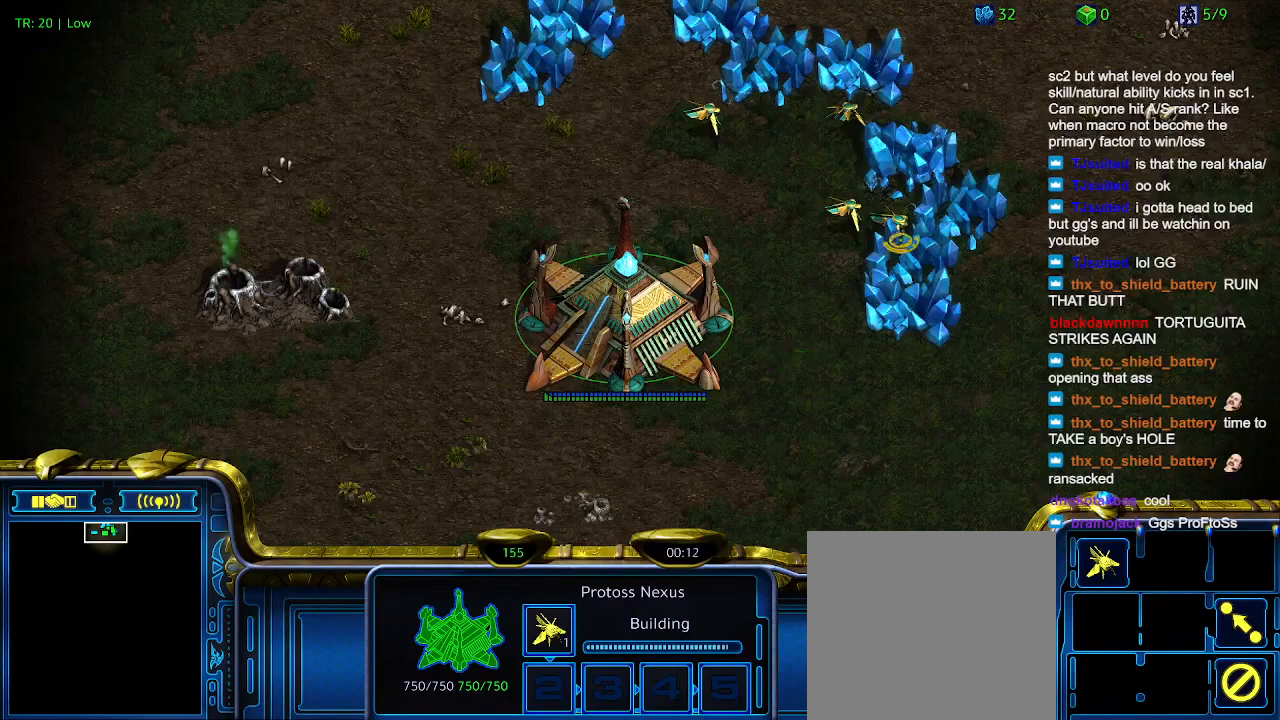
{"keys": [], "events": []}
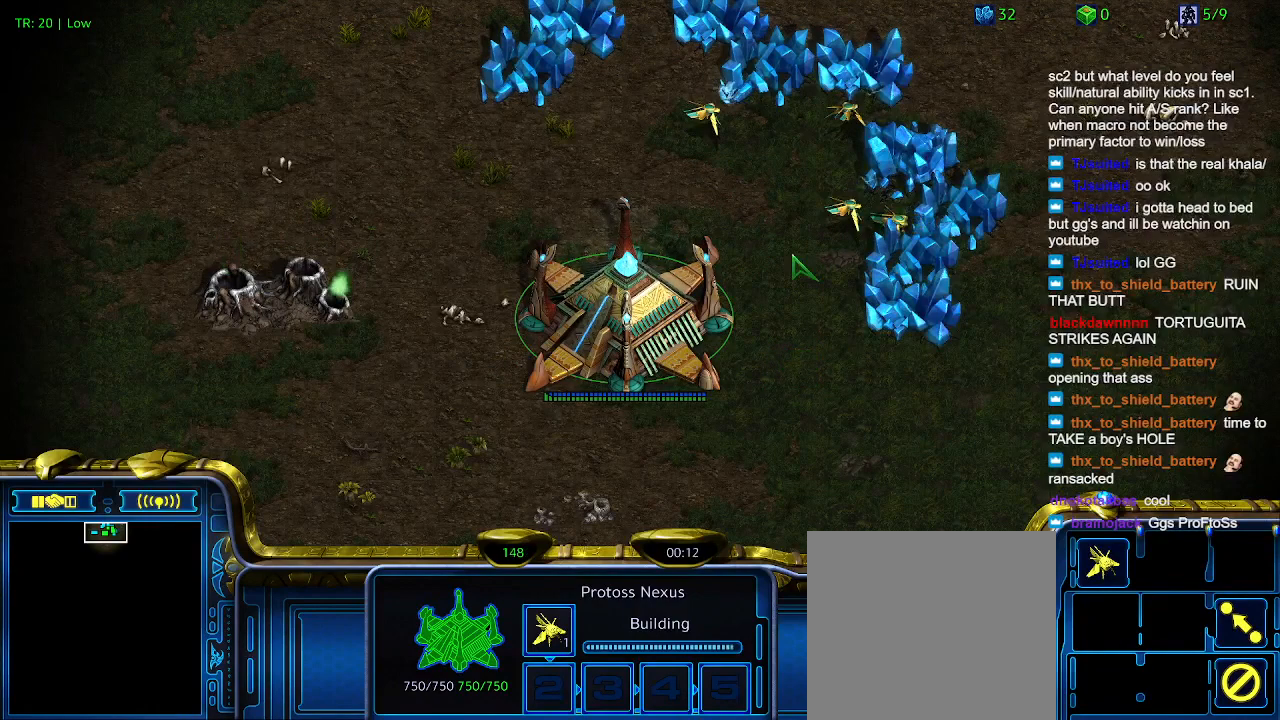
{"keys": [], "events": []}